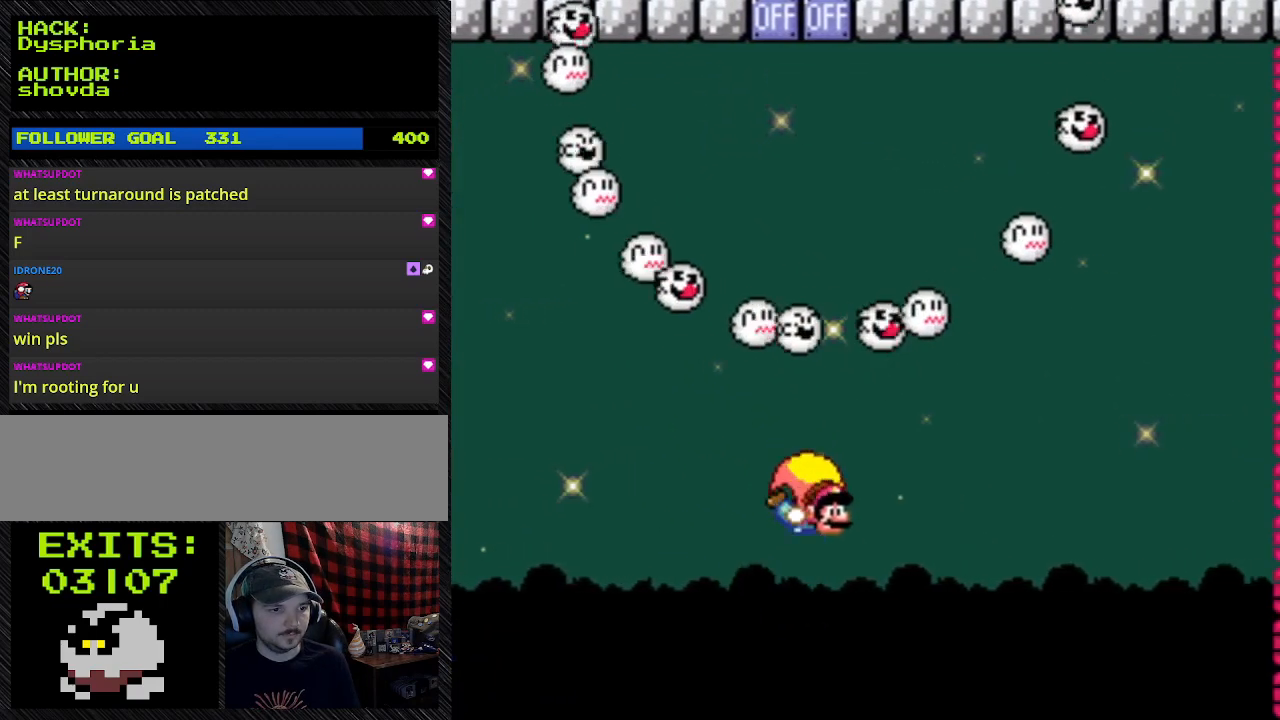
Gameplay with a controller (Nintendo layout); each line is a JSON object with the inputs held at the frame after it. "events" lists button and stick changes between this image and that frame as [ms after this image, input, new state], when the widget could be followed in between. Not read: L3 R3.
{"buttons": ["Y", "DPAD_LEFT"], "events": [[333, "DPAD_LEFT", "down"]]}
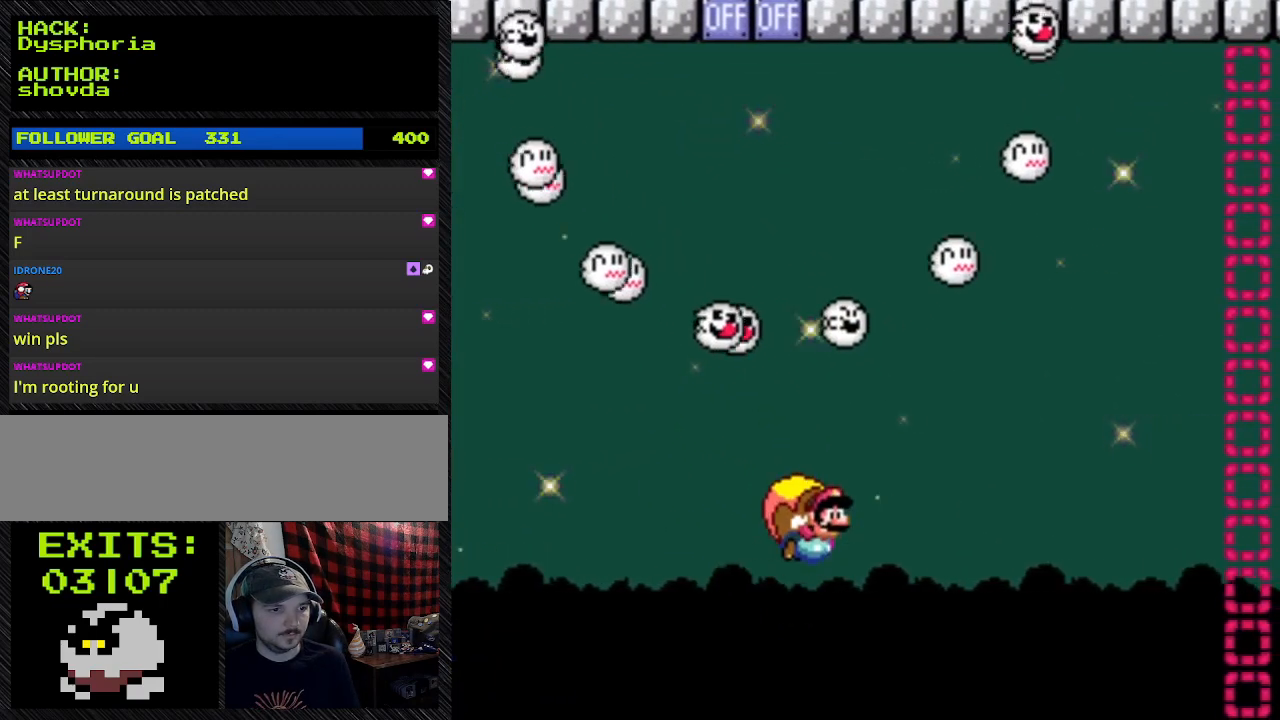
{"buttons": ["Y", "DPAD_LEFT"], "events": []}
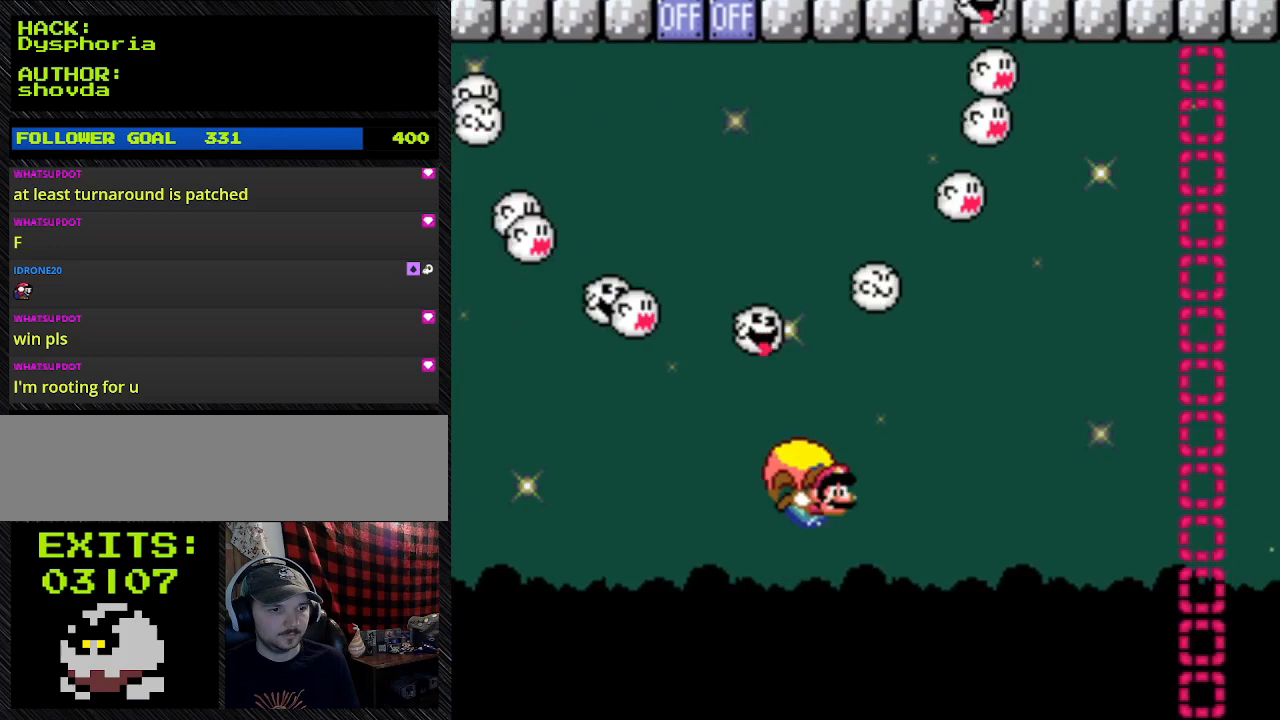
{"buttons": ["Y"], "events": [[33, "DPAD_LEFT", "up"]]}
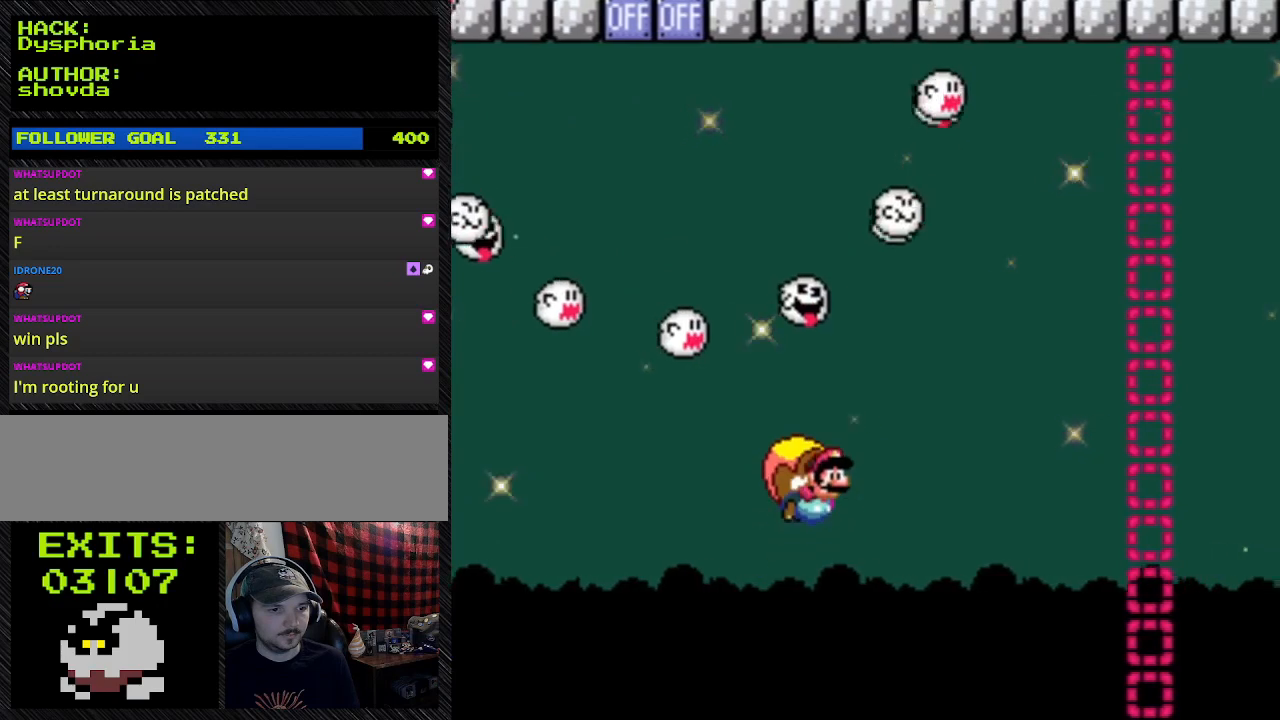
{"buttons": ["Y", "DPAD_LEFT"], "events": [[33, "DPAD_LEFT", "down"]]}
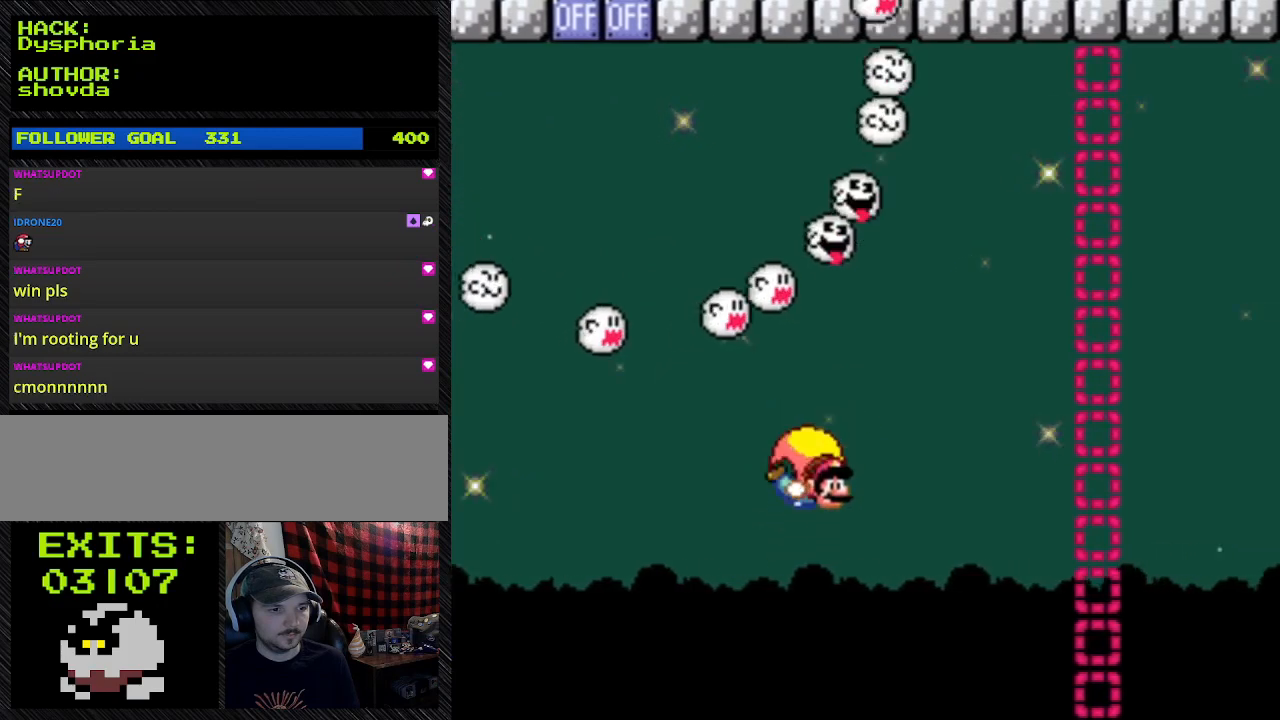
{"buttons": ["Y", "DPAD_LEFT"], "events": []}
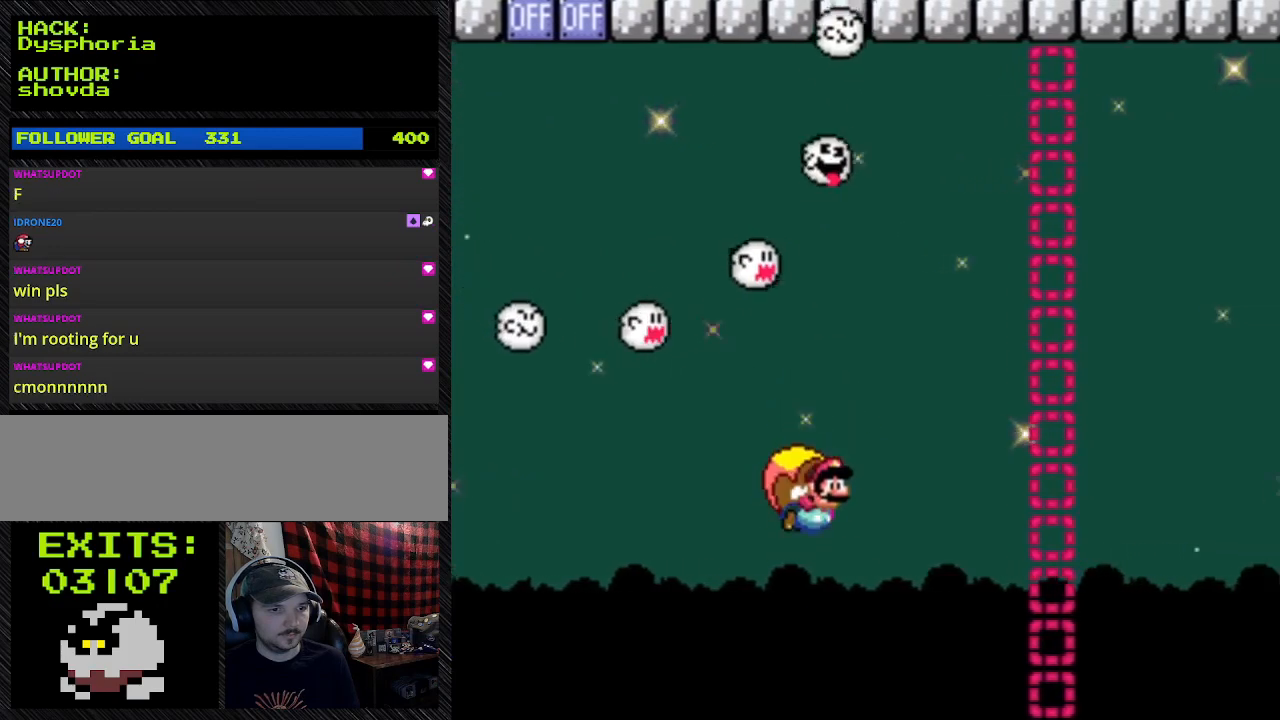
{"buttons": ["Y"], "events": [[433, "DPAD_LEFT", "up"]]}
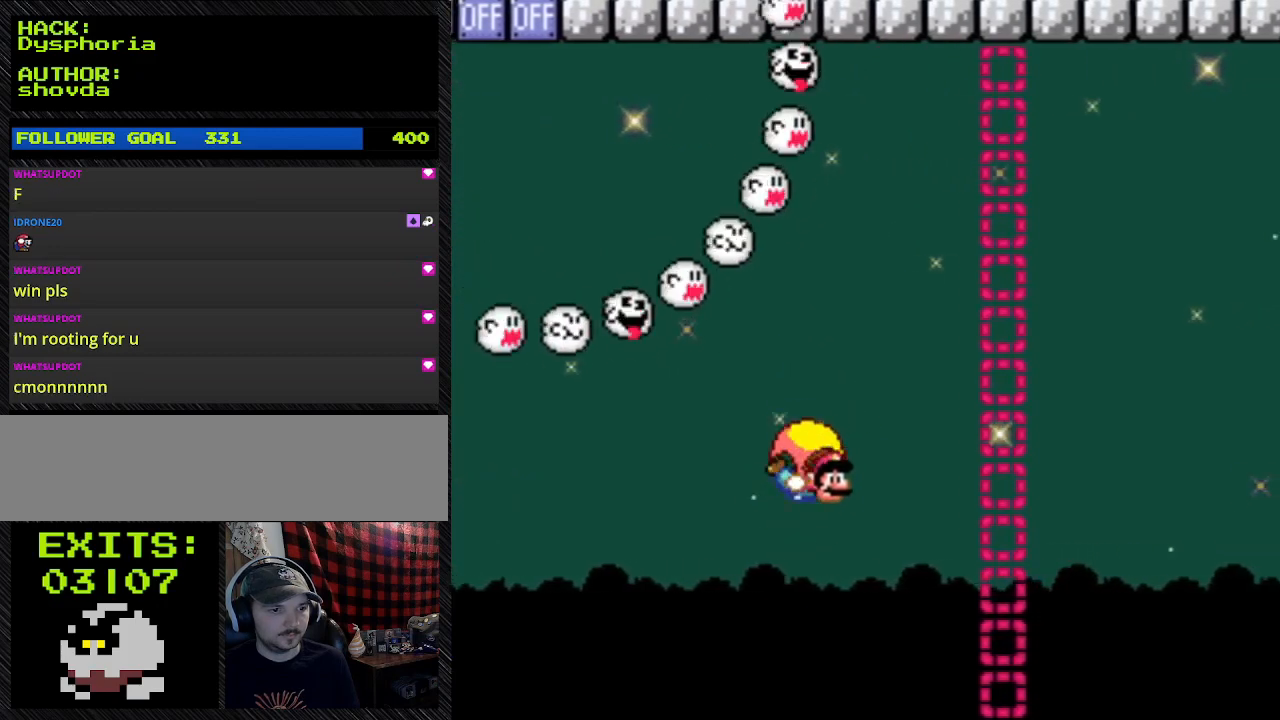
{"buttons": ["Y"], "events": []}
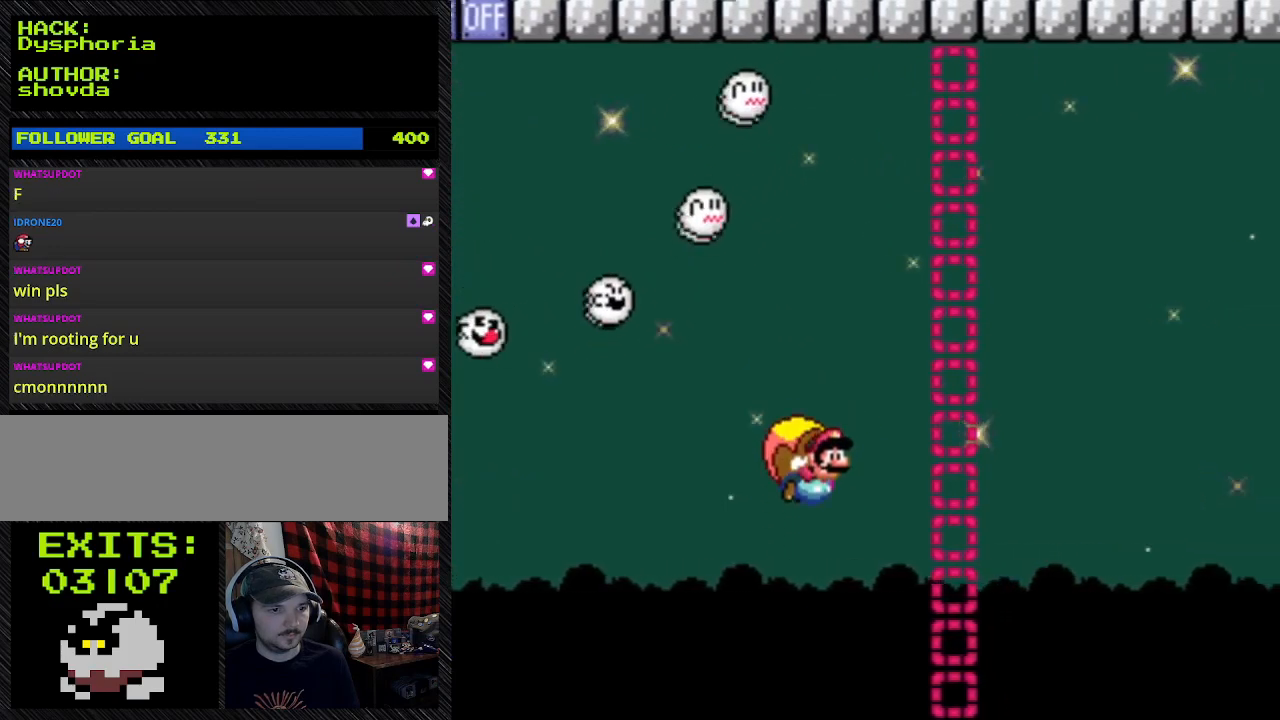
{"buttons": ["Y", "DPAD_LEFT"], "events": [[167, "DPAD_LEFT", "down"]]}
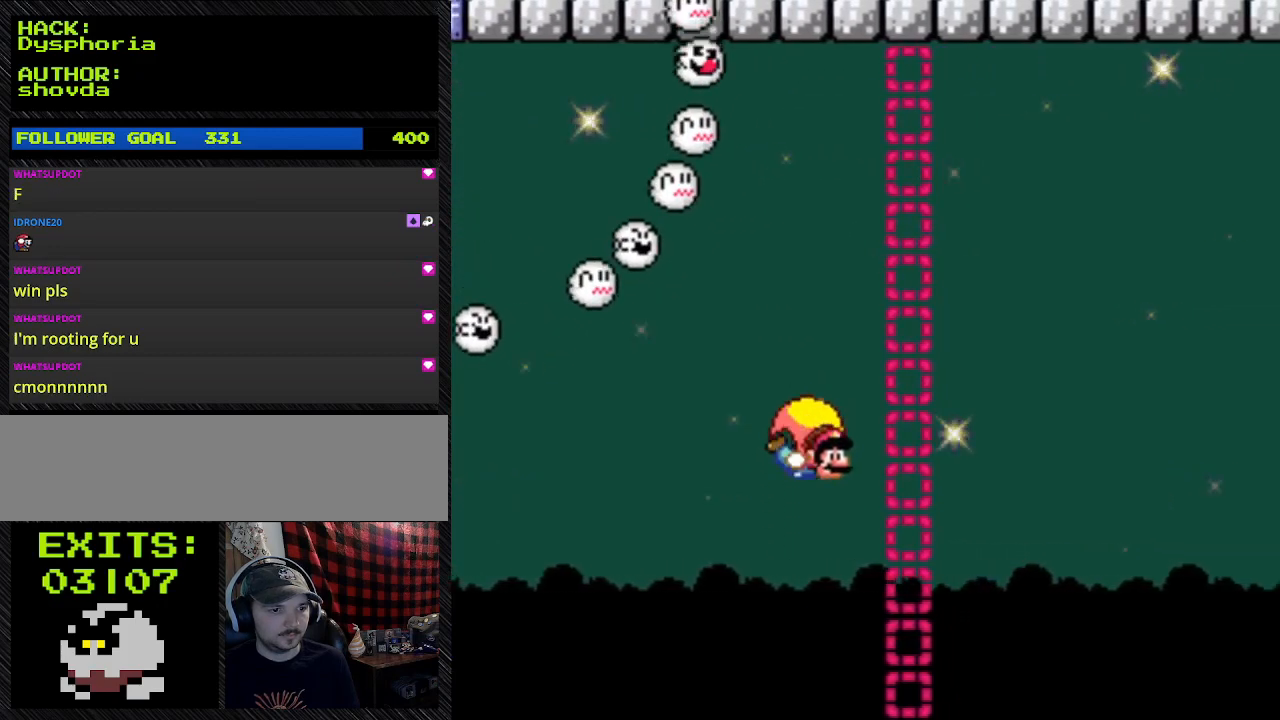
{"buttons": ["Y"], "events": [[267, "DPAD_LEFT", "up"]]}
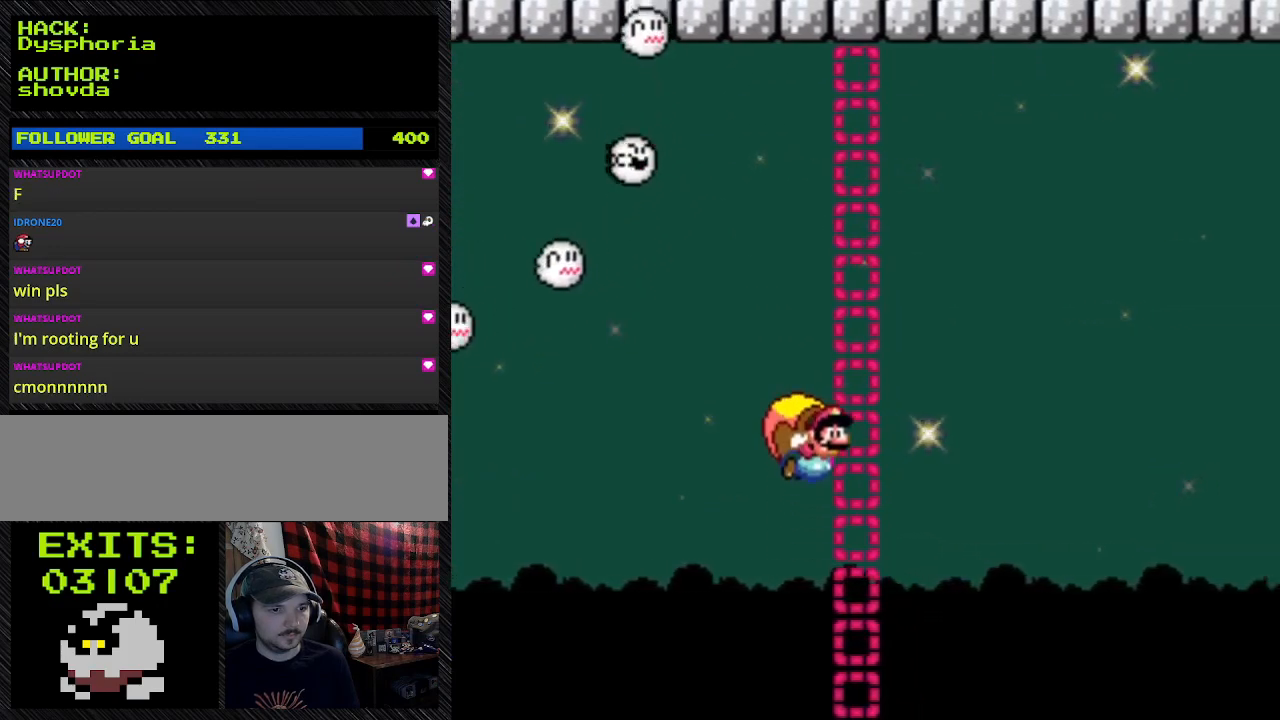
{"buttons": ["Y", "DPAD_LEFT"], "events": [[67, "DPAD_LEFT", "down"]]}
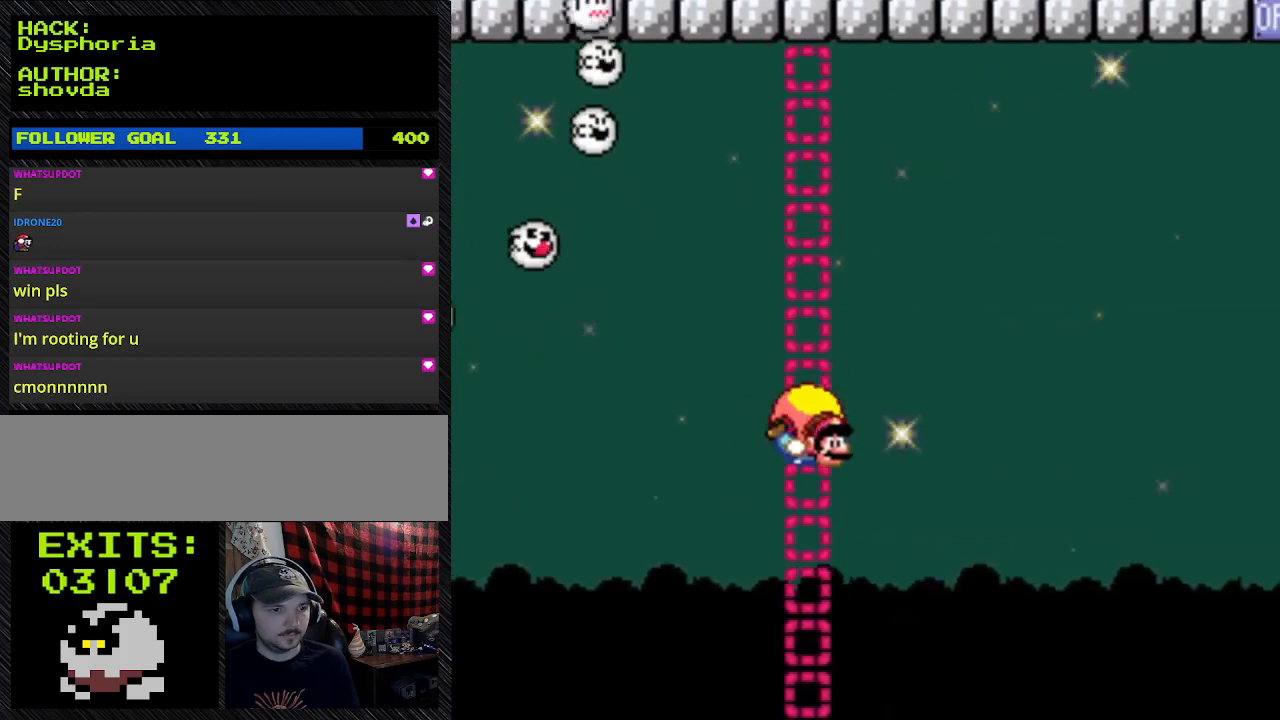
{"buttons": ["Y", "DPAD_LEFT"], "events": [[167, "DPAD_LEFT", "up"], [400, "DPAD_LEFT", "down"]]}
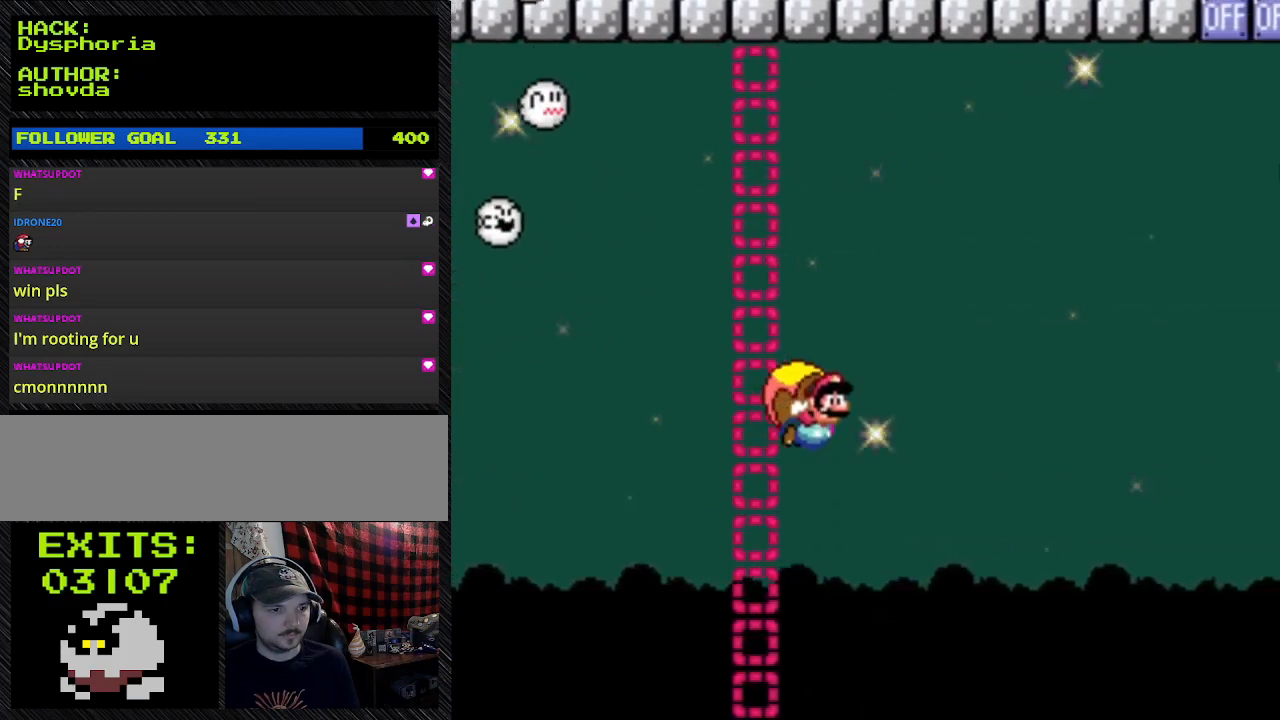
{"buttons": ["Y", "DPAD_LEFT"], "events": []}
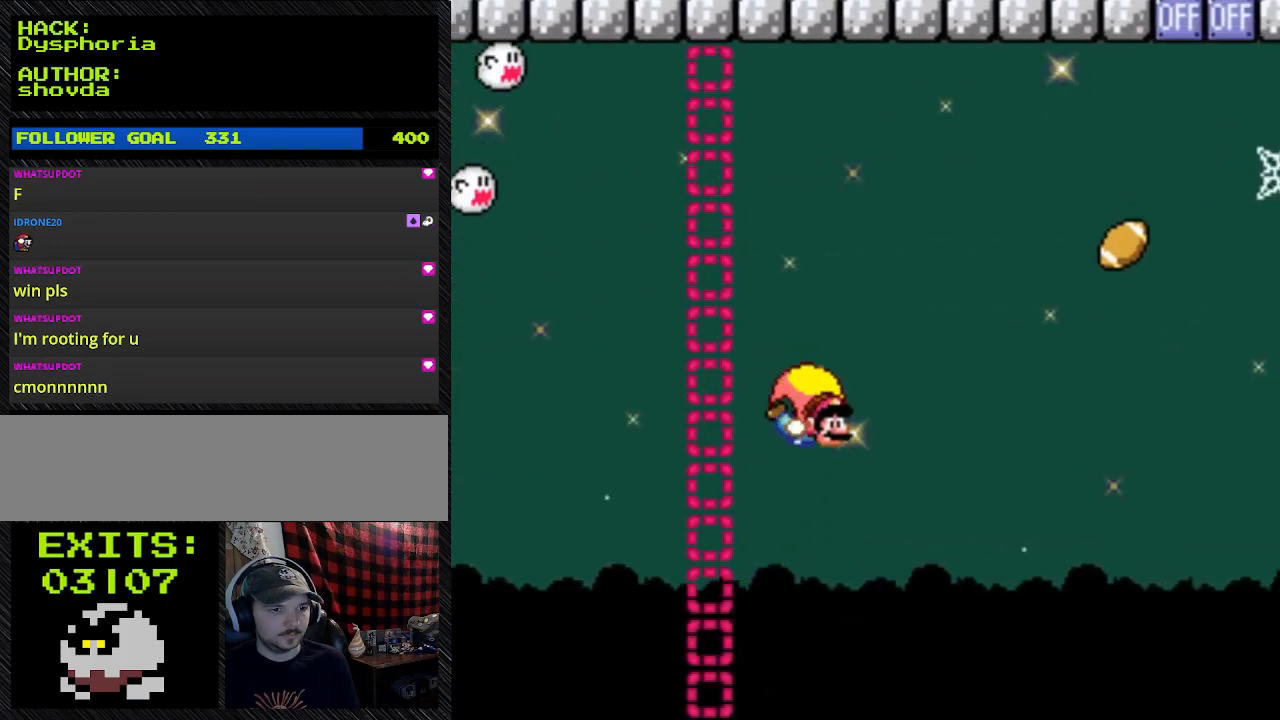
{"buttons": ["Y", "DPAD_LEFT"], "events": [[167, "DPAD_LEFT", "up"], [500, "DPAD_LEFT", "down"]]}
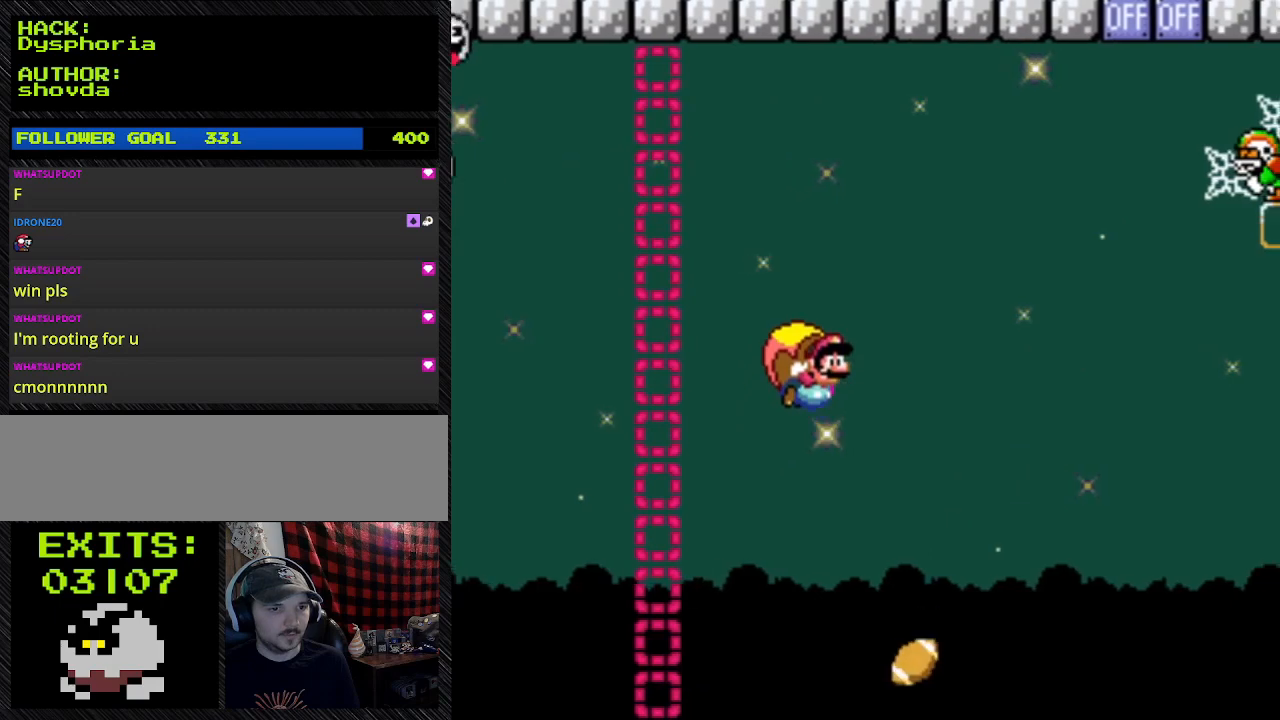
{"buttons": ["Y", "DPAD_LEFT"], "events": []}
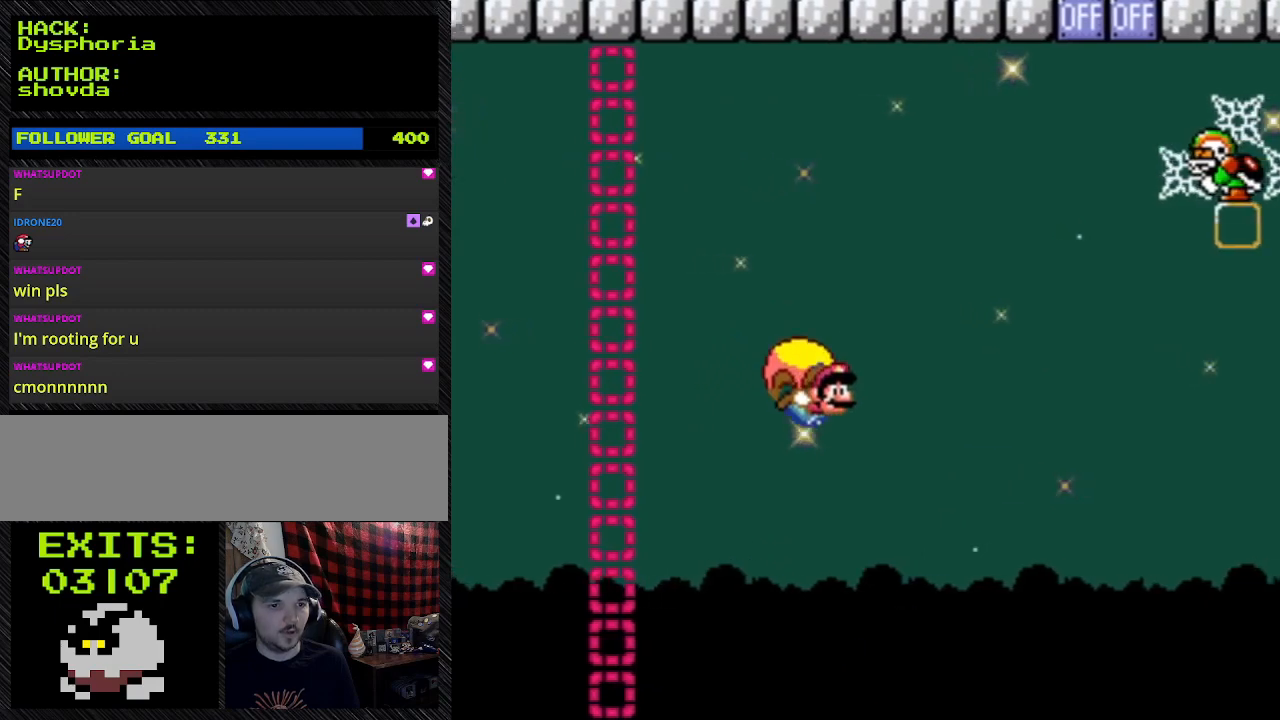
{"buttons": ["Y", "DPAD_LEFT"], "events": [[133, "DPAD_LEFT", "up"], [467, "DPAD_LEFT", "down"]]}
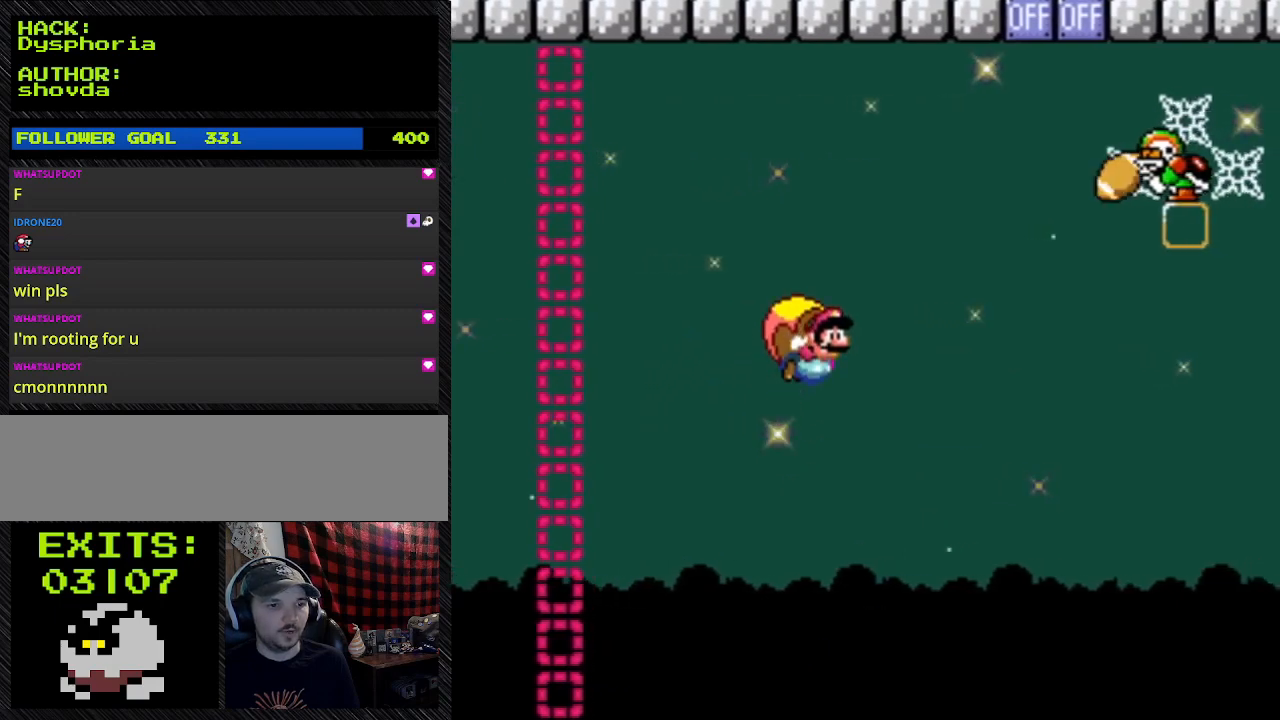
{"buttons": ["Y", "DPAD_LEFT"], "events": [[433, "DPAD_LEFT", "up"], [500, "DPAD_LEFT", "down"]]}
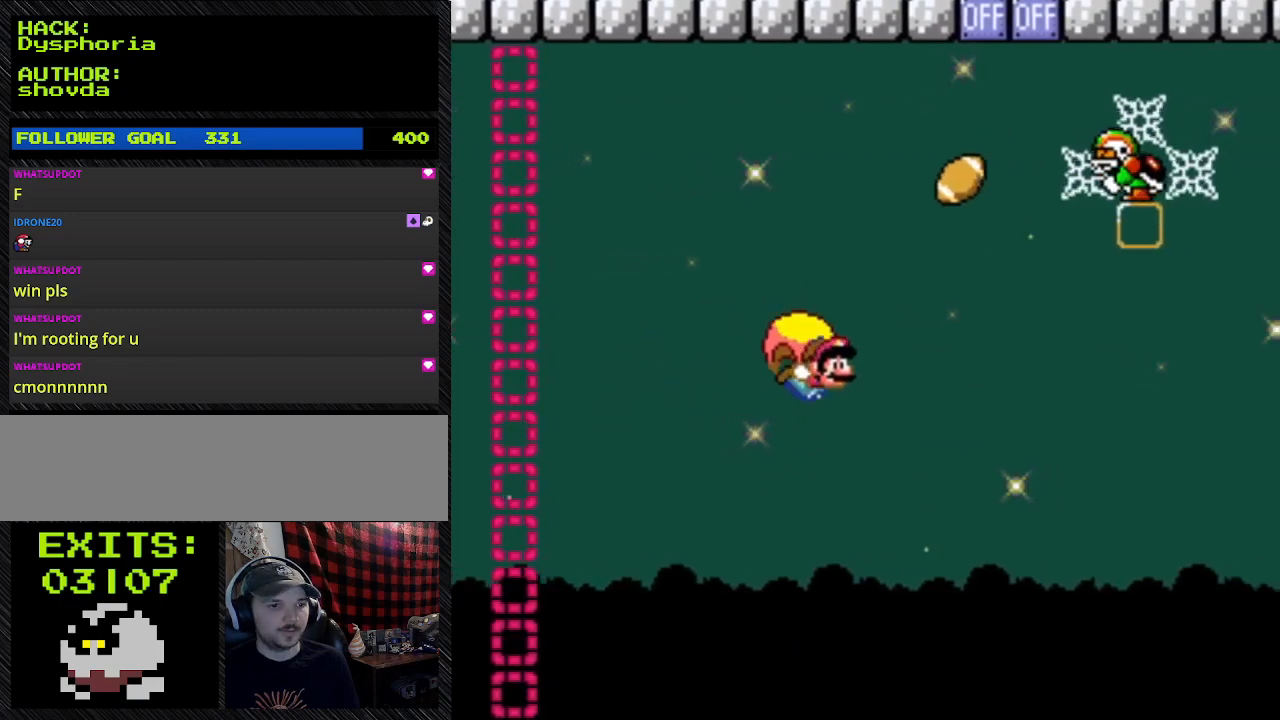
{"buttons": ["X", "Y", "DPAD_LEFT"], "events": [[333, "X", "down"]]}
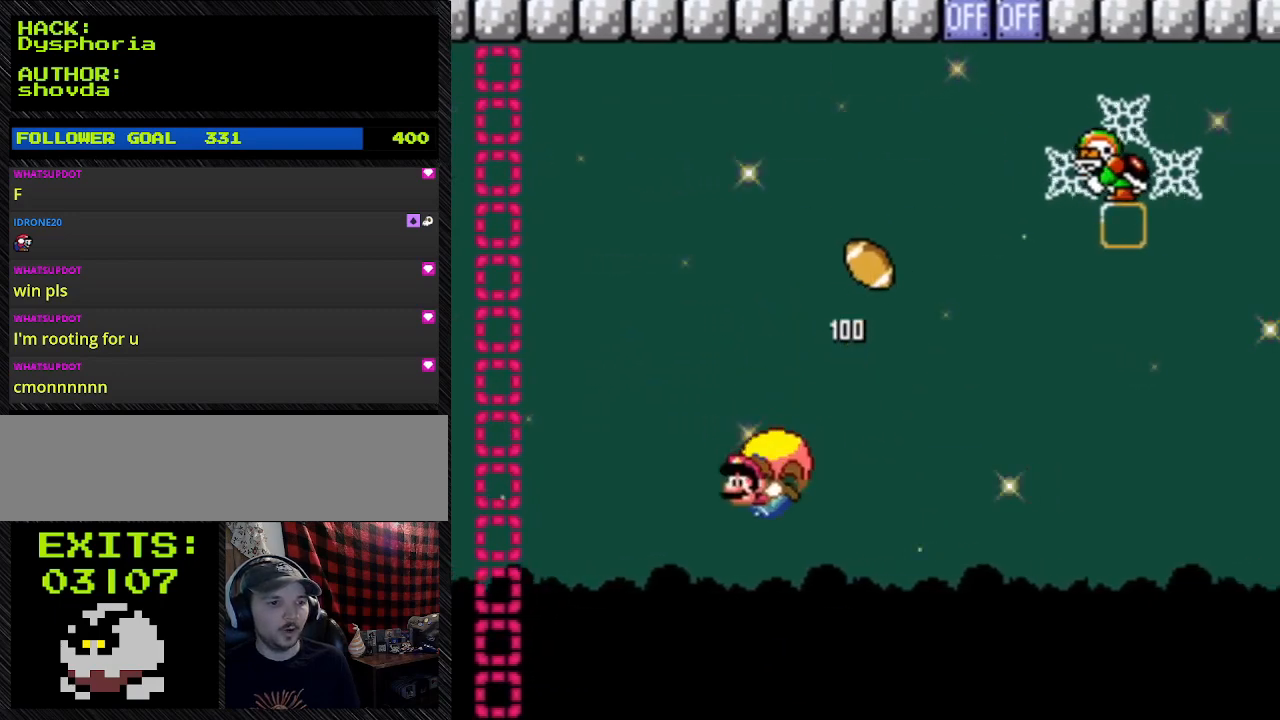
{"buttons": ["Y", "DPAD_UP", "DPAD_RIGHT"], "events": [[67, "DPAD_LEFT", "up"], [67, "X", "up"], [300, "DPAD_RIGHT", "down"], [300, "DPAD_UP", "down"]]}
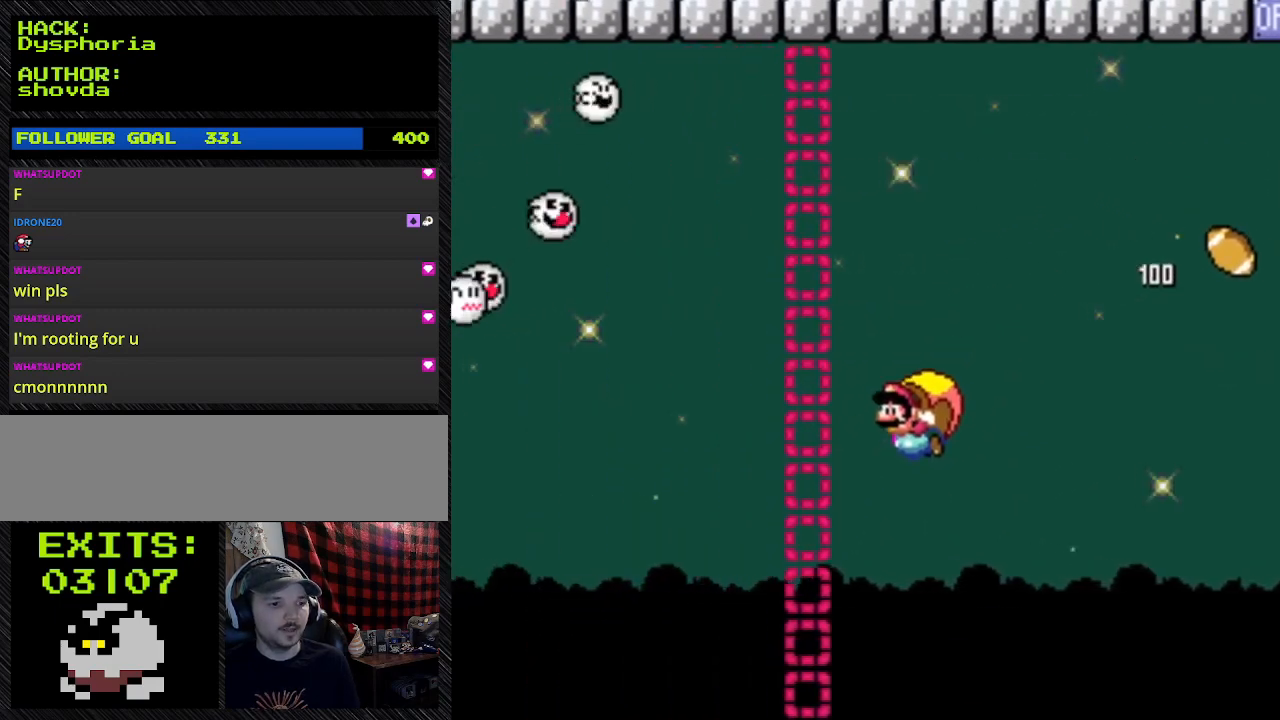
{"buttons": ["Y"], "events": [[400, "DPAD_RIGHT", "up"], [400, "DPAD_UP", "up"]]}
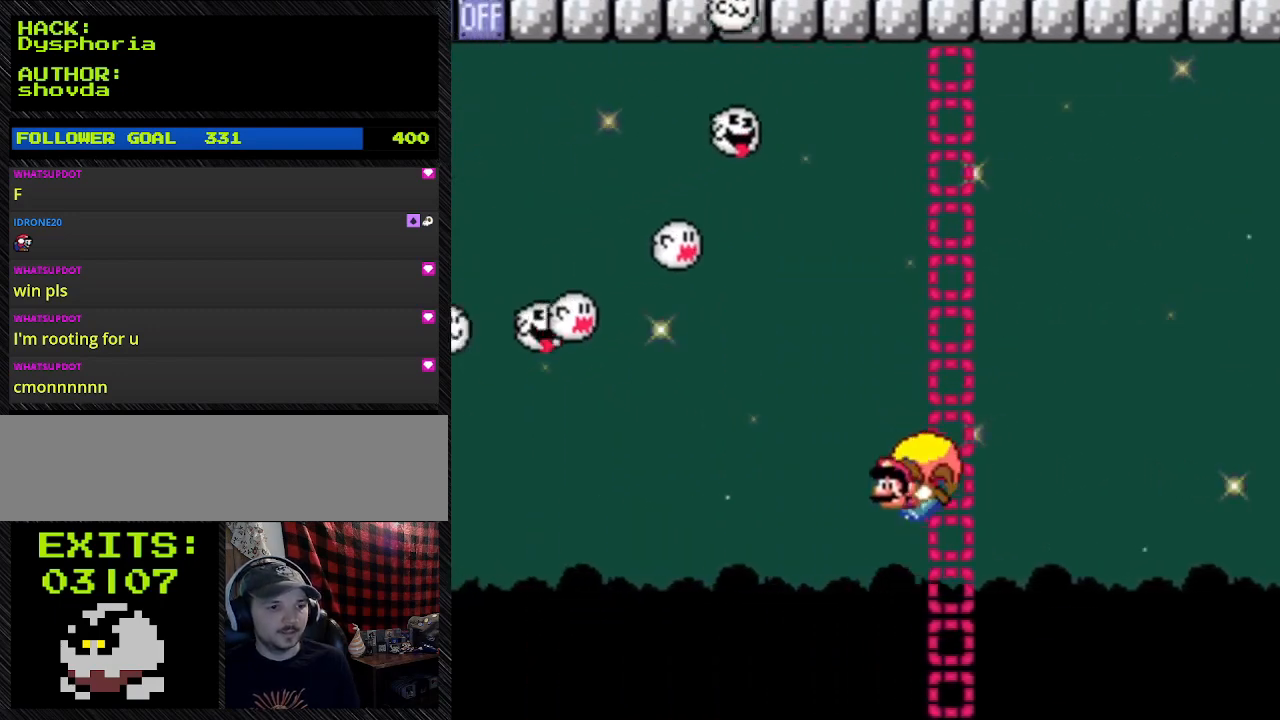
{"buttons": ["X", "Y", "DPAD_RIGHT"], "events": [[233, "DPAD_RIGHT", "down"], [333, "X", "down"]]}
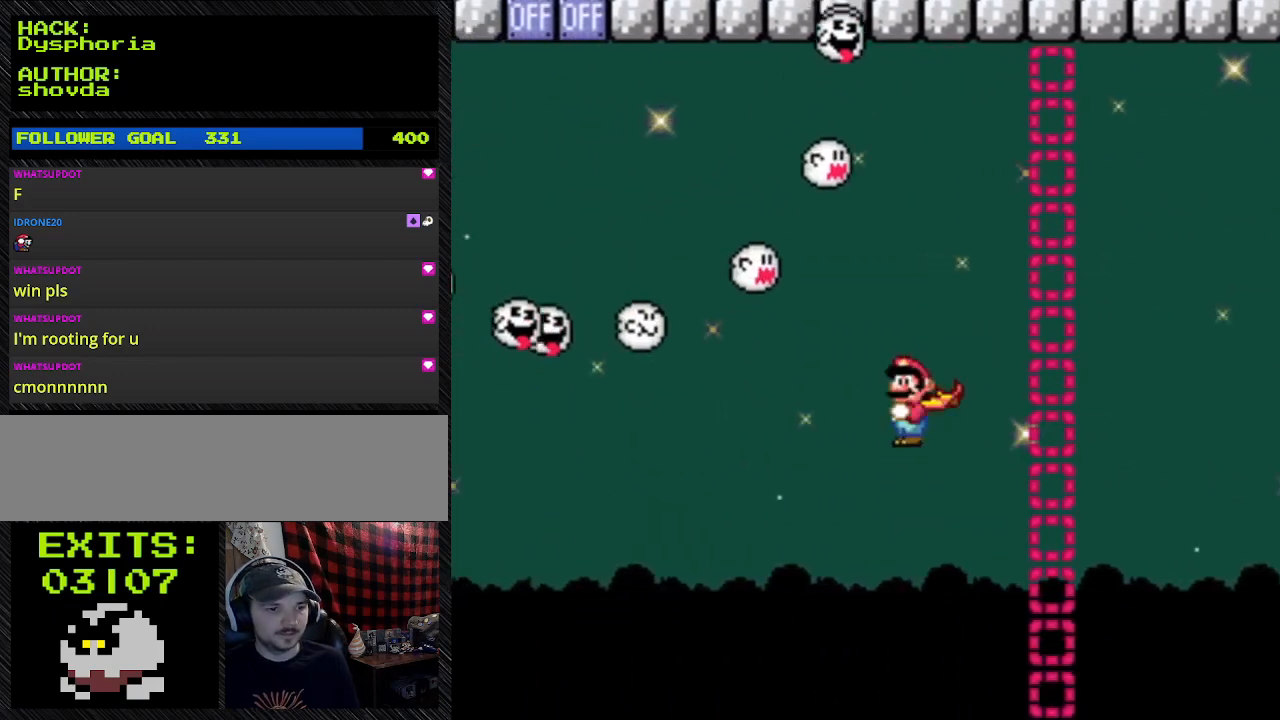
{"buttons": ["Y", "DPAD_RIGHT"], "events": [[67, "X", "up"]]}